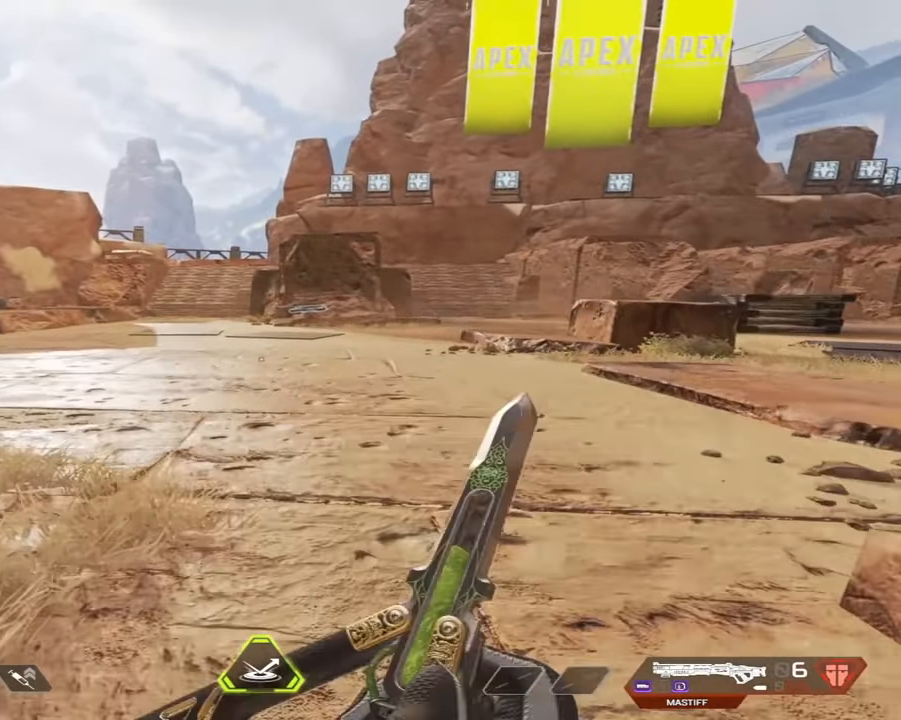
Gameplay with keyboard and mouse; each line is a JSON object with the keys and mouse buttons held at the frame after it. "events" lists presses ("down") and releases ("up") of "1", "2", "3", "4", "5", "a", "alt", "b", "c", "ctrl", "d", "e", "f", "g", "q", "r", "s", "shift", "space", "t", "tab", "tilde", "v", "w", "x", "z", "mouse_left", "mouse_wheel", "mouse_right", "mouse_mb4" and "mouse_mb5" between this image and that frame as [ms after this image, input, new state], when the widget could be followed in between. "mouse_left", "mouse_wheel", "mouse_right", "mouse_mb4", "mouse_mb5" = the "left", "wheel", "right", "mb4", "mb5" buttons of the "mouse" list. No other keys are recorded. "wheel" means that the mouse wheel is clicked or scrolled. Mouse movement is not recorded.
{"keys": [], "mouse": [], "events": [[33, "w", "up"], [216, "w", "down"], [450, "w", "up"]]}
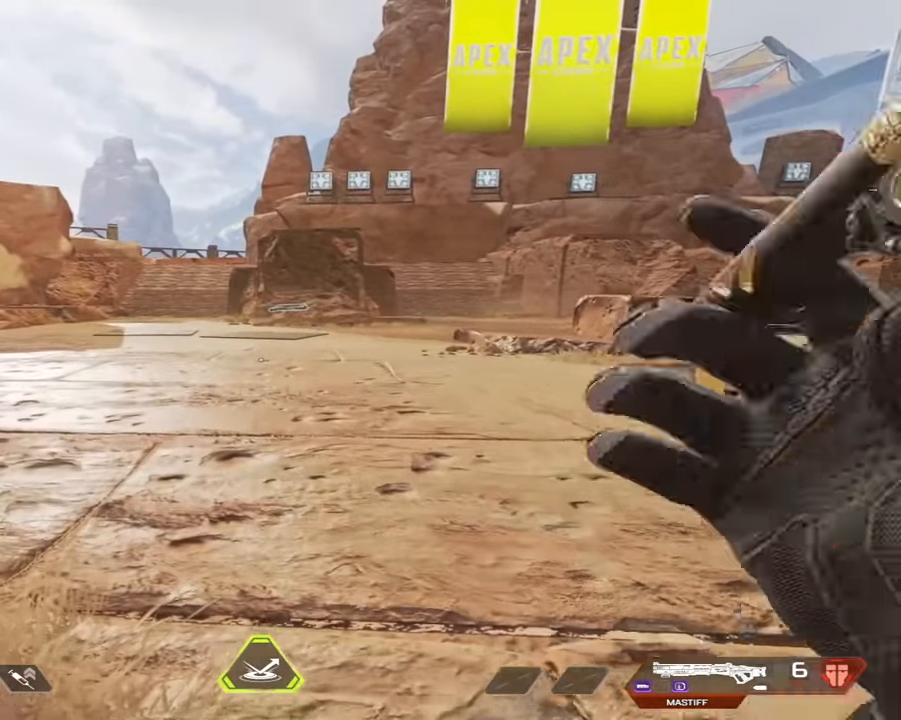
{"keys": ["w"], "mouse": [], "events": [[133, "w", "down"], [316, "w", "up"], [416, "w", "down"]]}
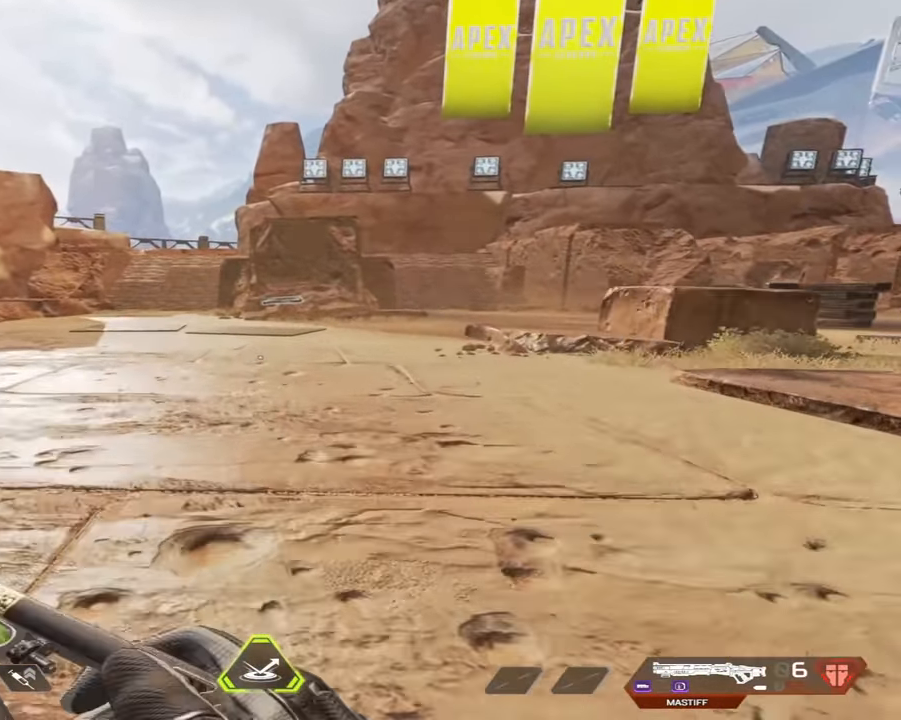
{"keys": [], "mouse": [], "events": [[100, "w", "up"], [200, "w", "down"], [433, "w", "up"]]}
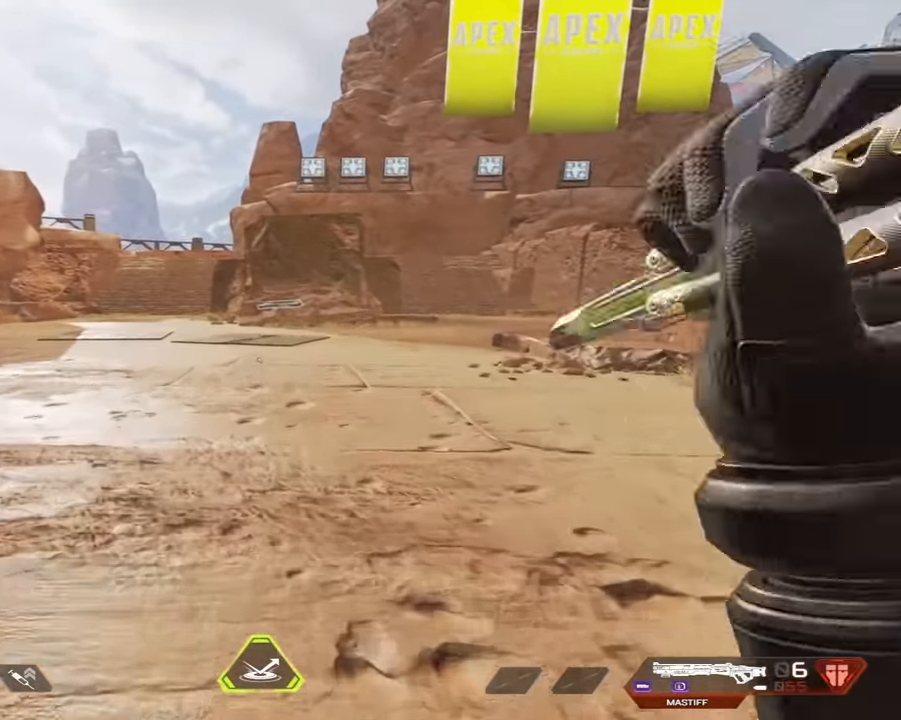
{"keys": ["w"], "mouse": [], "events": [[66, "w", "down"], [216, "w", "up"], [300, "w", "down"]]}
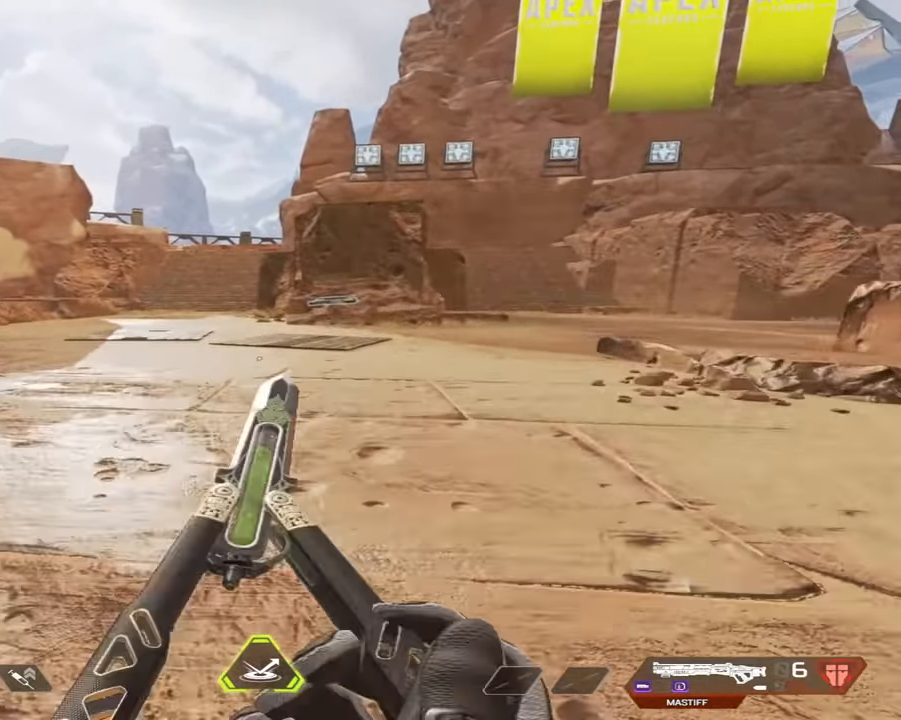
{"keys": ["d", "w"], "mouse": [], "events": [[366, "d", "down"]]}
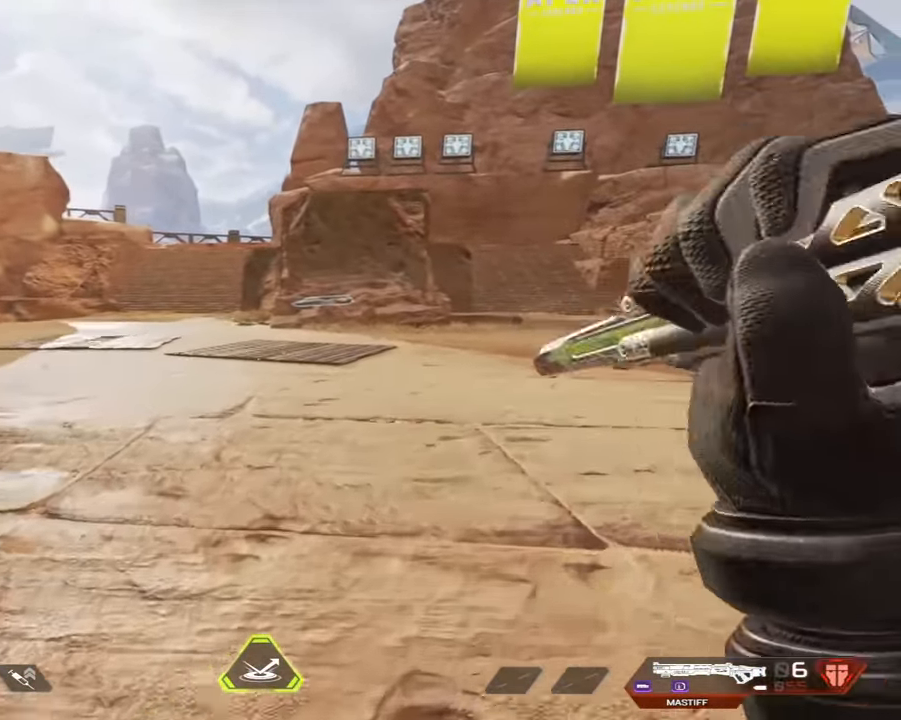
{"keys": ["a"], "mouse": [], "events": [[50, "w", "up"], [333, "a", "down"], [383, "d", "up"]]}
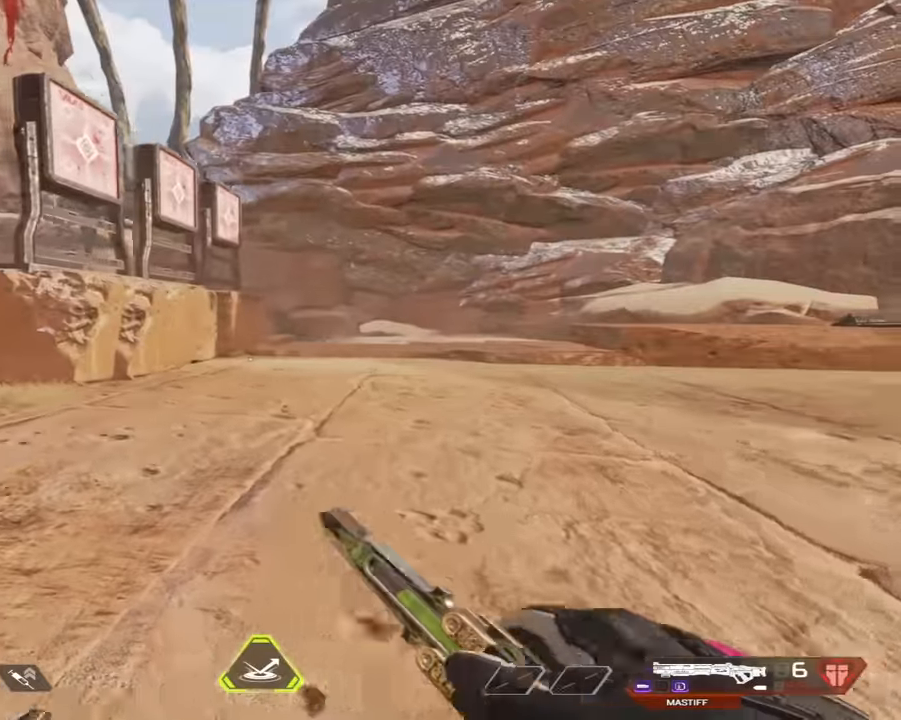
{"keys": ["a", "w"], "mouse": [], "events": [[16, "w", "down"]]}
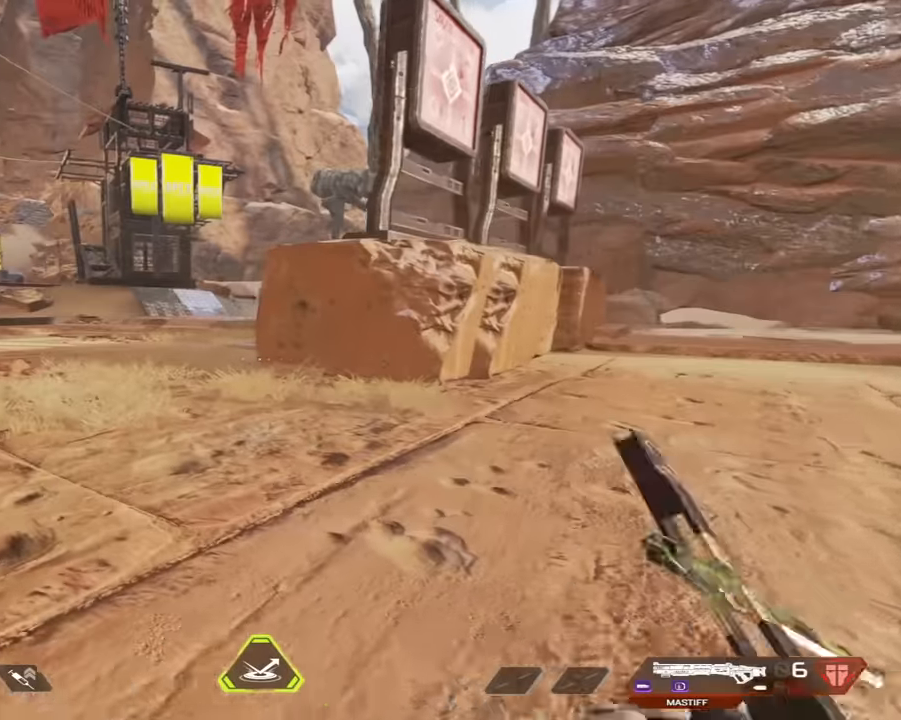
{"keys": ["a", "space", "w"], "mouse": [], "events": [[183, "space", "down"]]}
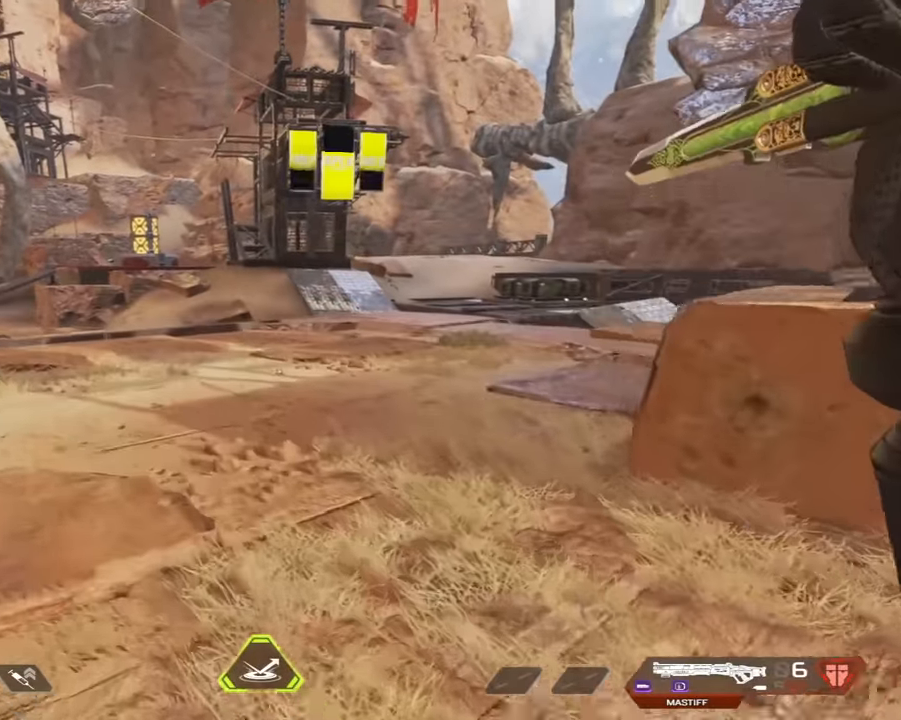
{"keys": ["a", "w"], "mouse": [], "events": [[16, "space", "up"], [66, "d", "down"], [150, "w", "up"], [200, "d", "up"], [333, "w", "down"]]}
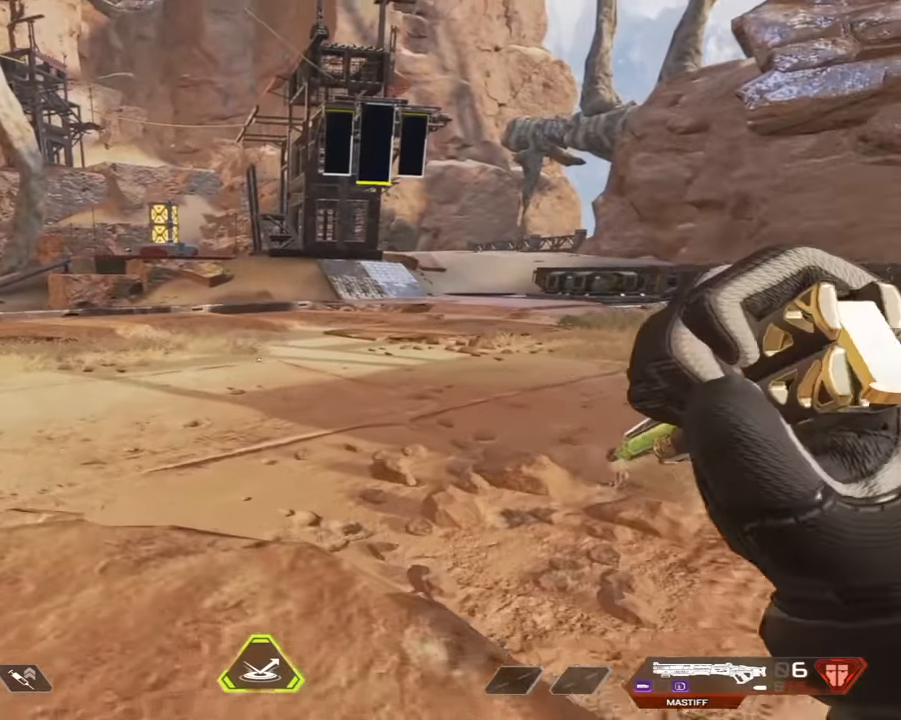
{"keys": [], "mouse": [], "events": [[433, "a", "up"], [450, "w", "up"]]}
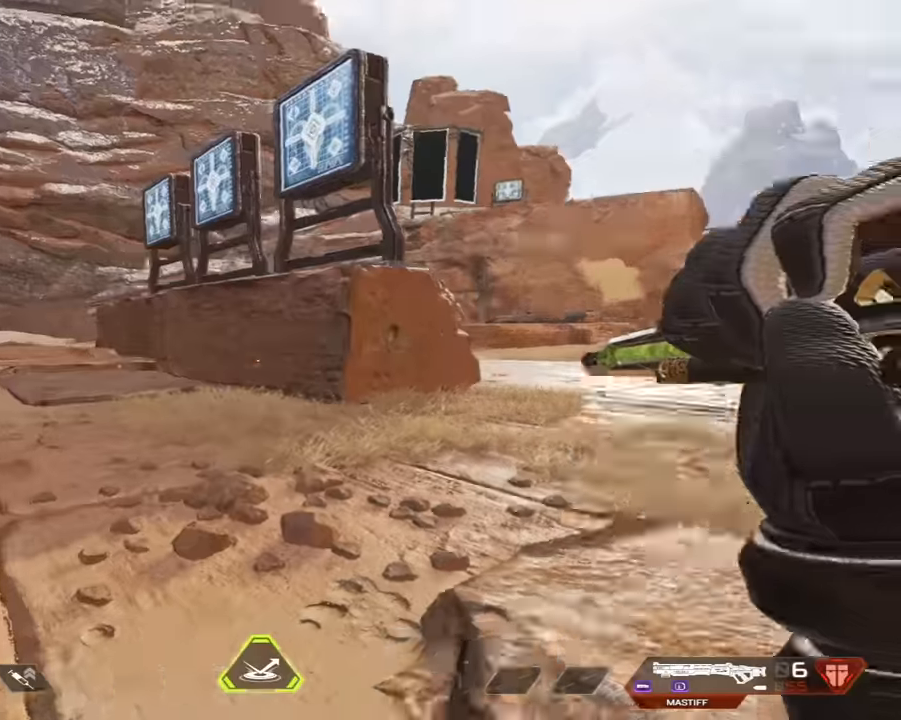
{"keys": ["a", "s"], "mouse": [], "events": [[283, "s", "down"], [316, "a", "down"]]}
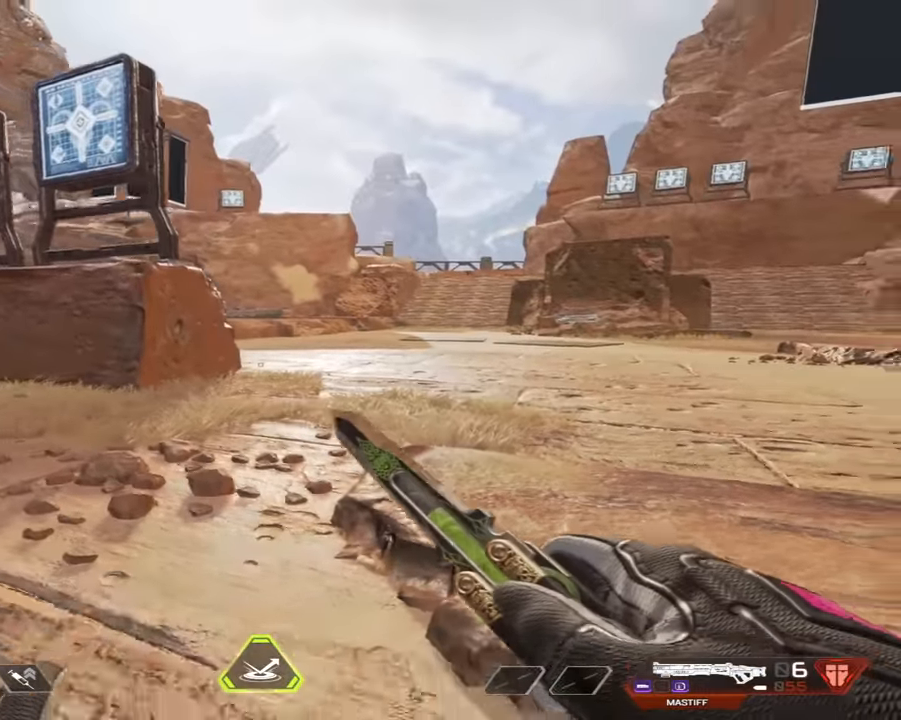
{"keys": [], "mouse": [], "events": [[333, "a", "up"], [333, "s", "up"]]}
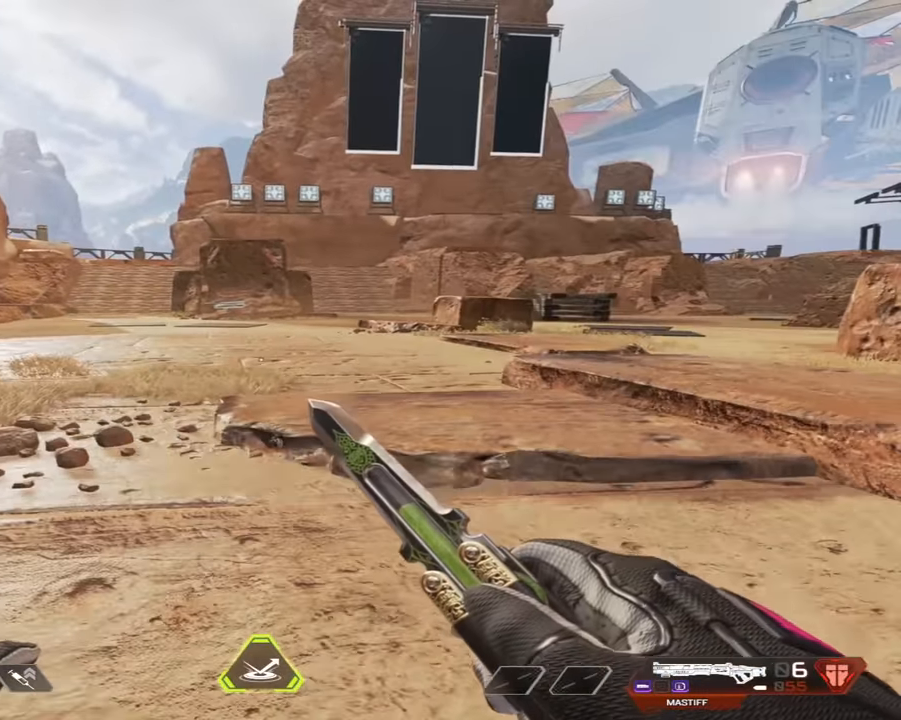
{"keys": ["d"], "mouse": [], "events": [[266, "d", "down"]]}
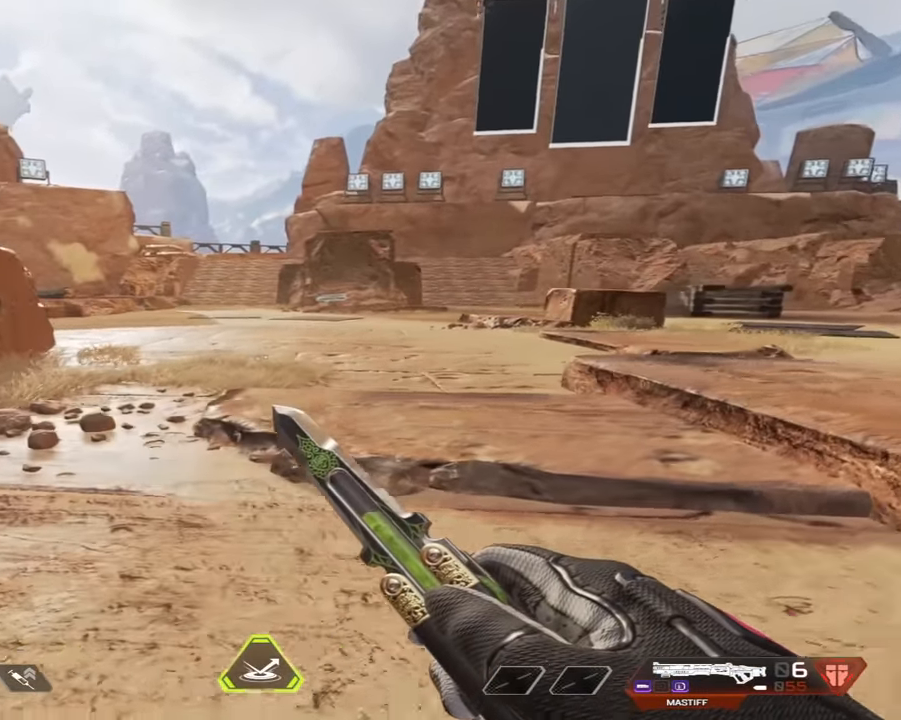
{"keys": ["a", "s"], "mouse": [], "events": [[50, "space", "down"], [83, "w", "down"], [233, "a", "down"], [283, "d", "up"], [283, "space", "up"], [283, "w", "up"], [466, "s", "down"]]}
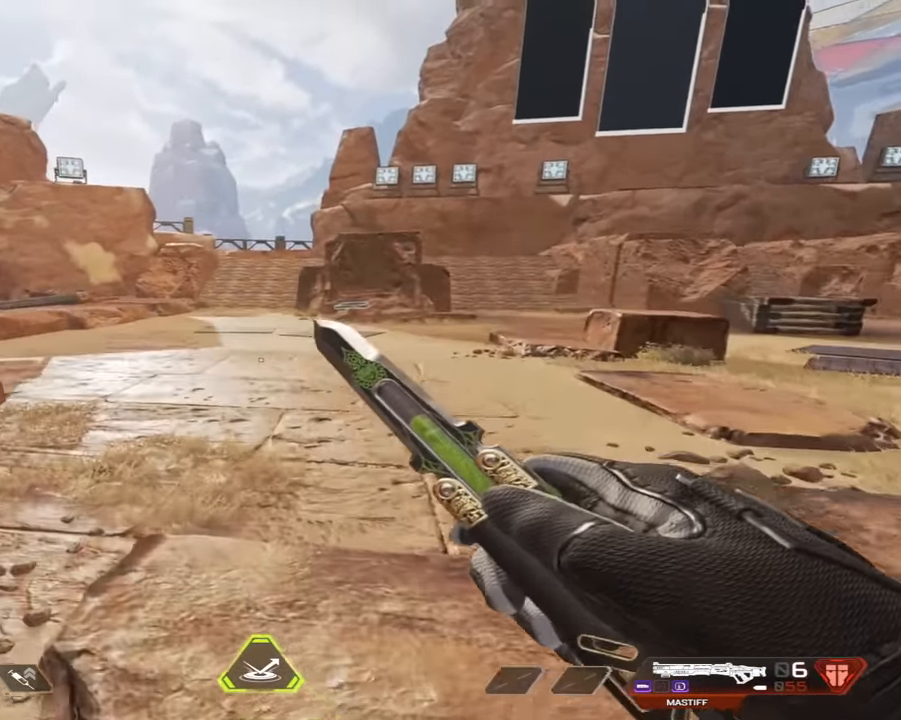
{"keys": ["a"], "mouse": [], "events": [[200, "a", "up"], [233, "d", "down"], [233, "s", "up"], [333, "d", "up"], [366, "a", "down"]]}
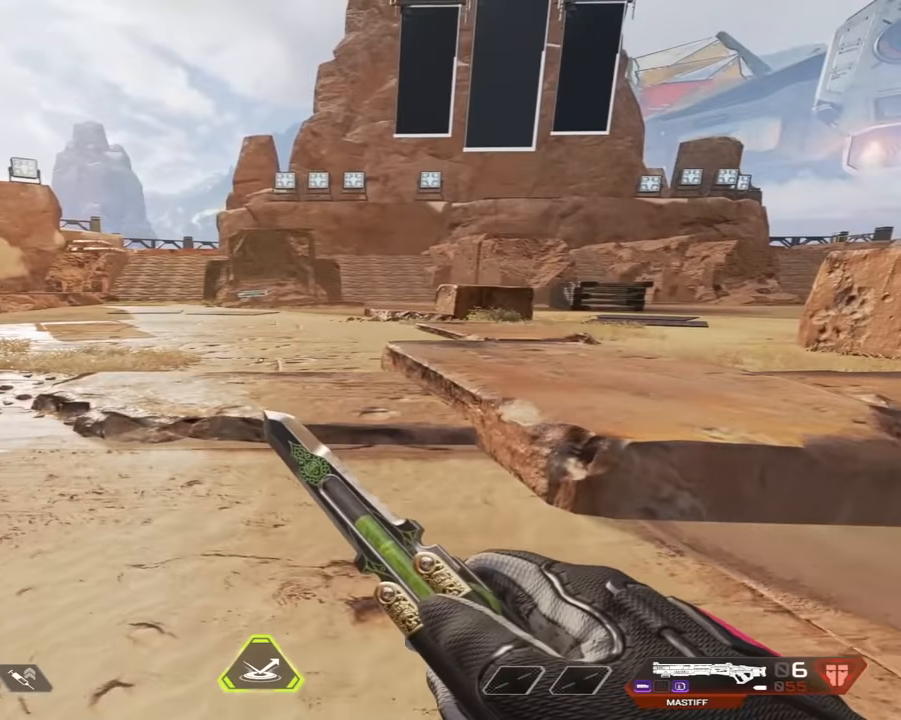
{"keys": [], "mouse": [], "events": [[333, "a", "up"]]}
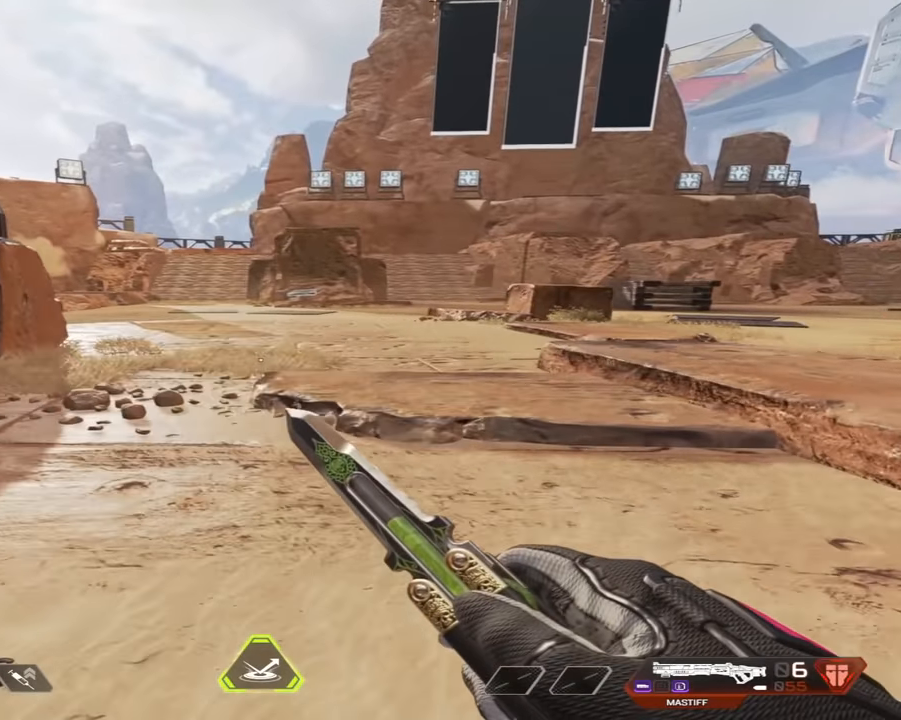
{"keys": [], "mouse": [], "events": [[166, "d", "down"], [400, "d", "up"]]}
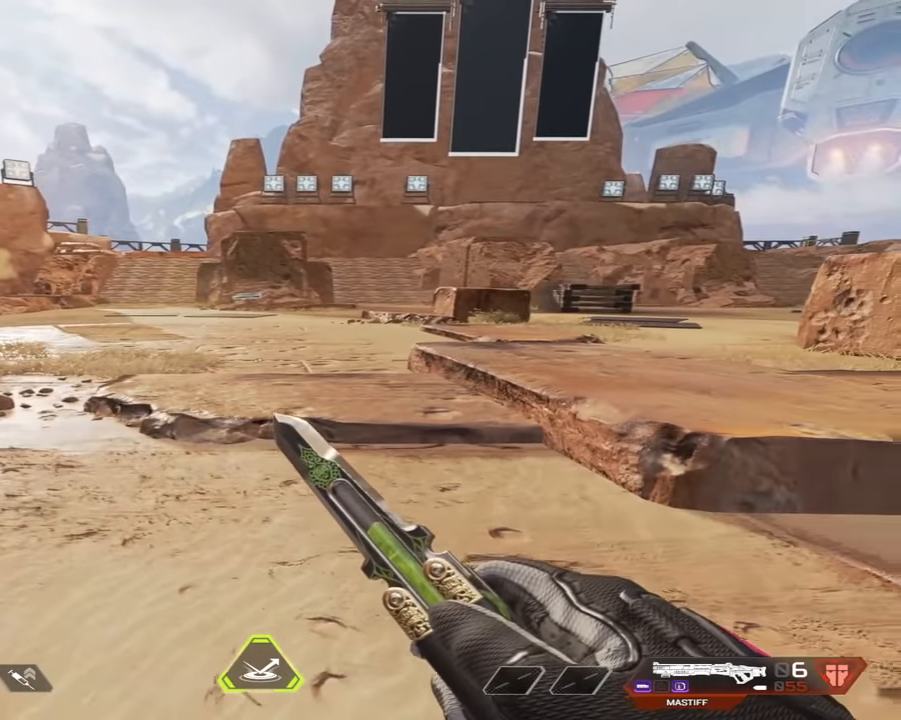
{"keys": [], "mouse": [], "events": [[333, "a", "down"], [416, "a", "up"]]}
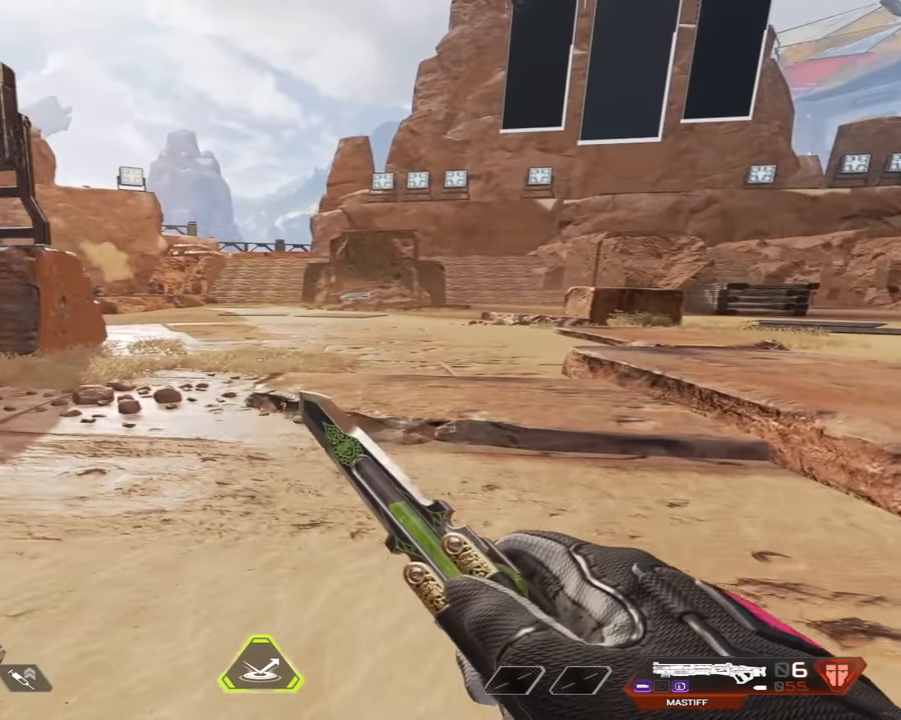
{"keys": ["q", "w"], "mouse": [], "events": [[433, "w", "down"], [483, "q", "down"]]}
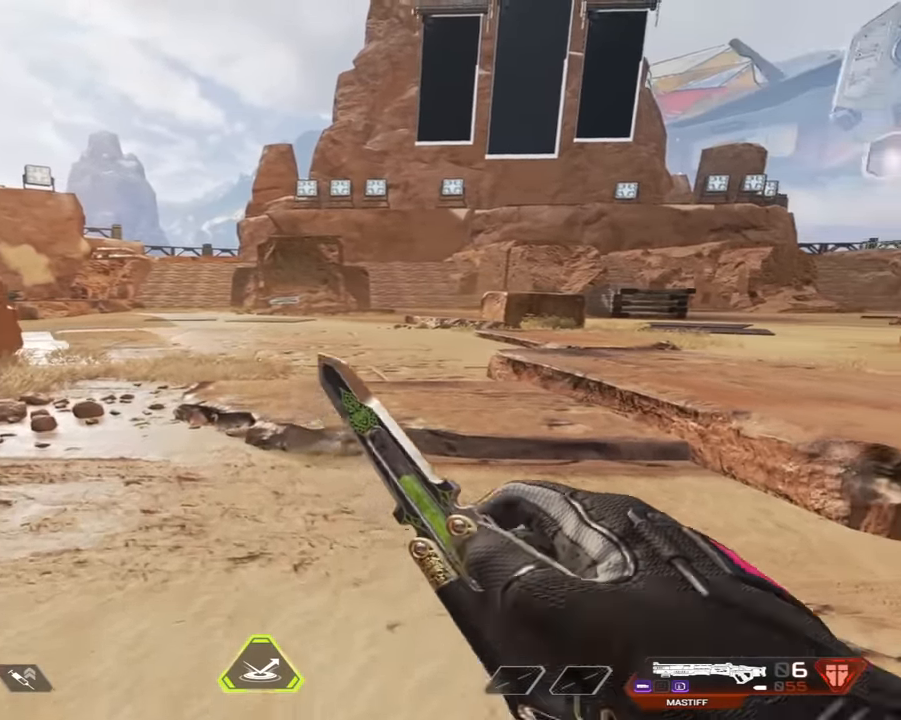
{"keys": ["w"], "mouse": [], "events": [[33, "q", "up"]]}
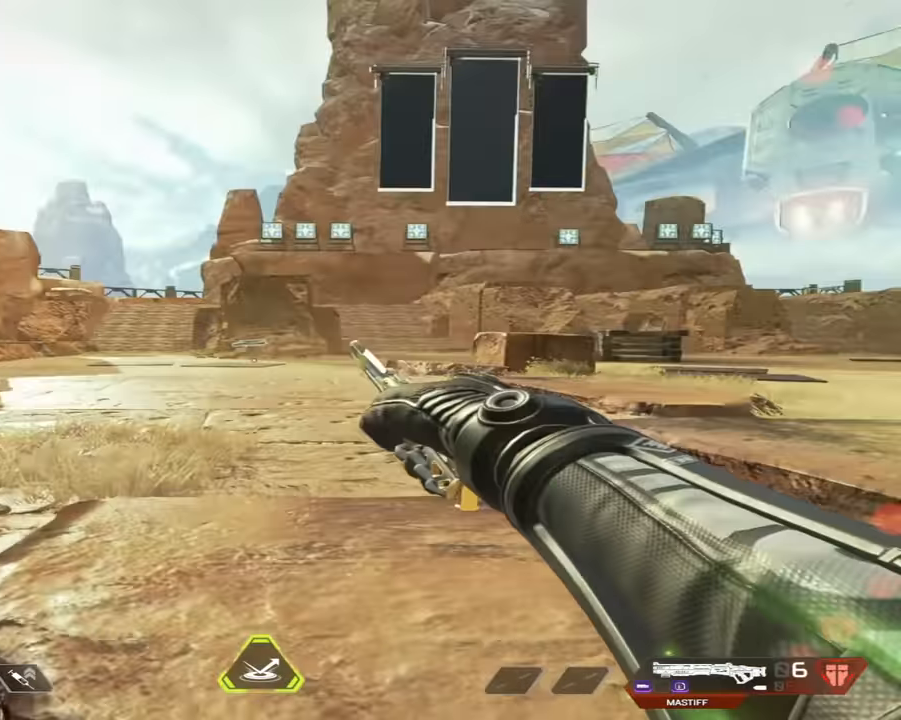
{"keys": ["a", "ctrl", "space", "w"], "mouse": ["wheel"], "events": [[100, "ctrl", "down"], [367, "space", "down"], [433, "mouse_wheel", "down"], [450, "a", "down"]]}
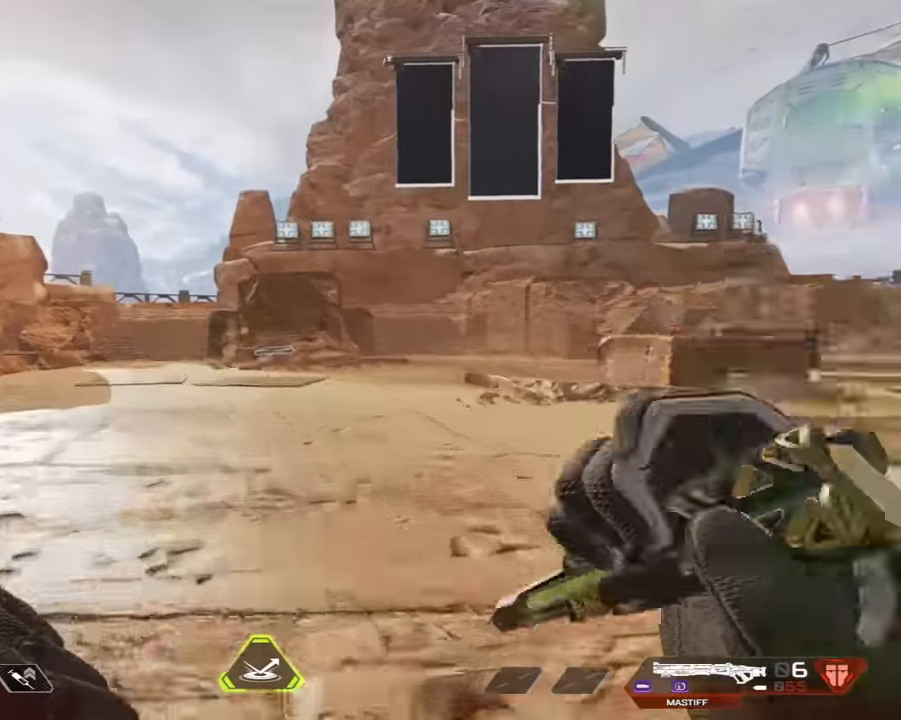
{"keys": ["ctrl", "d"], "mouse": [], "events": [[83, "mouse_wheel", "up"], [117, "space", "up"], [150, "d", "down"], [150, "w", "up"], [200, "a", "up"], [200, "mouse_wheel", "down"], [383, "mouse_wheel", "up"]]}
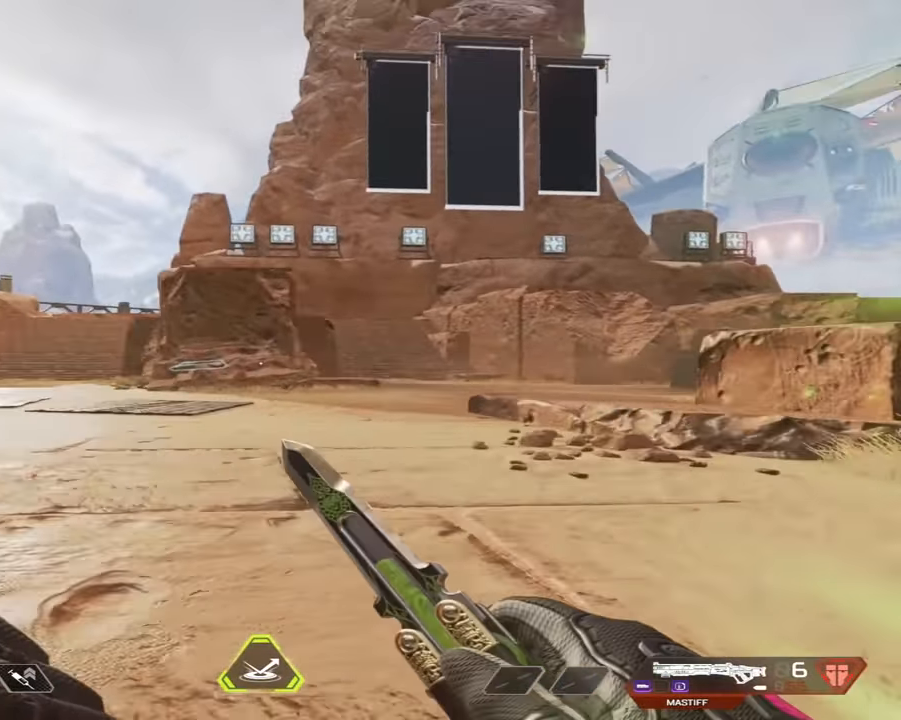
{"keys": ["a", "ctrl", "w"], "mouse": [], "events": [[83, "space", "down"], [117, "mouse_wheel", "down"], [117, "w", "down"], [167, "a", "down"], [167, "d", "up"], [217, "w", "up"], [317, "space", "up"], [450, "mouse_wheel", "up"], [500, "w", "down"]]}